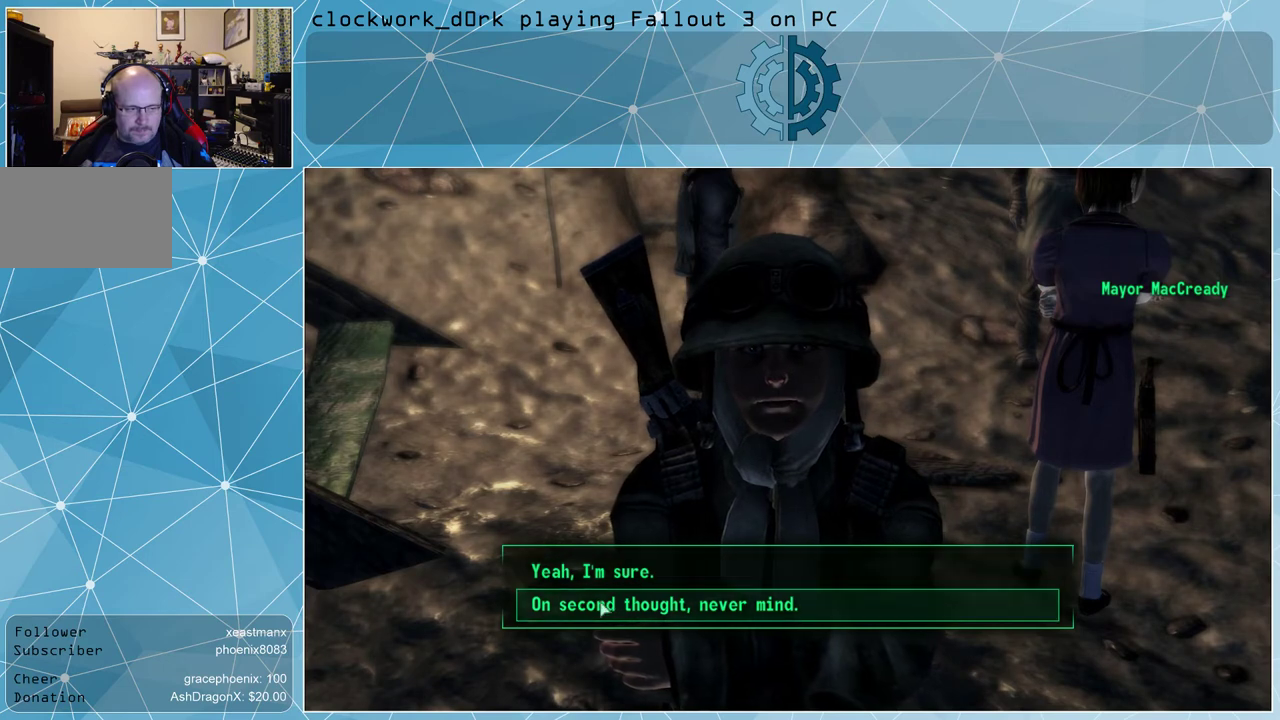
Gameplay with keyboard and mouse; each line is a JSON object with the keys and mouse buttons held at the frame after it. "events" lists presses ("down") and releases ("up") of "1", "2", "3", "4", "5", "a", "alt", "c", "ctrl", "d", "e", "f", "q", "r", "s", "shift", "space", "tab", "v", "w", "x", "z", "mouse_left", "mouse_middle", "mouse_right", "mouse_wheel_up" and "mouse_wheel_down" between this image and that frame as [ms after this image, input, new state], when the widget could be followed in between. "mouse_left", "mouse_middle", "mouse_right", "mouse_wheel_up", "mouse_wheel_down" = the "left", "middle", "right", "wheel_up", "wheel_down" buttons of the "mouse" list. No other keys are recorded. Not read: mouse_move.
{"keys": [], "mouse": [], "events": [[333, "mouse_left", "down"], [500, "mouse_left", "up"]]}
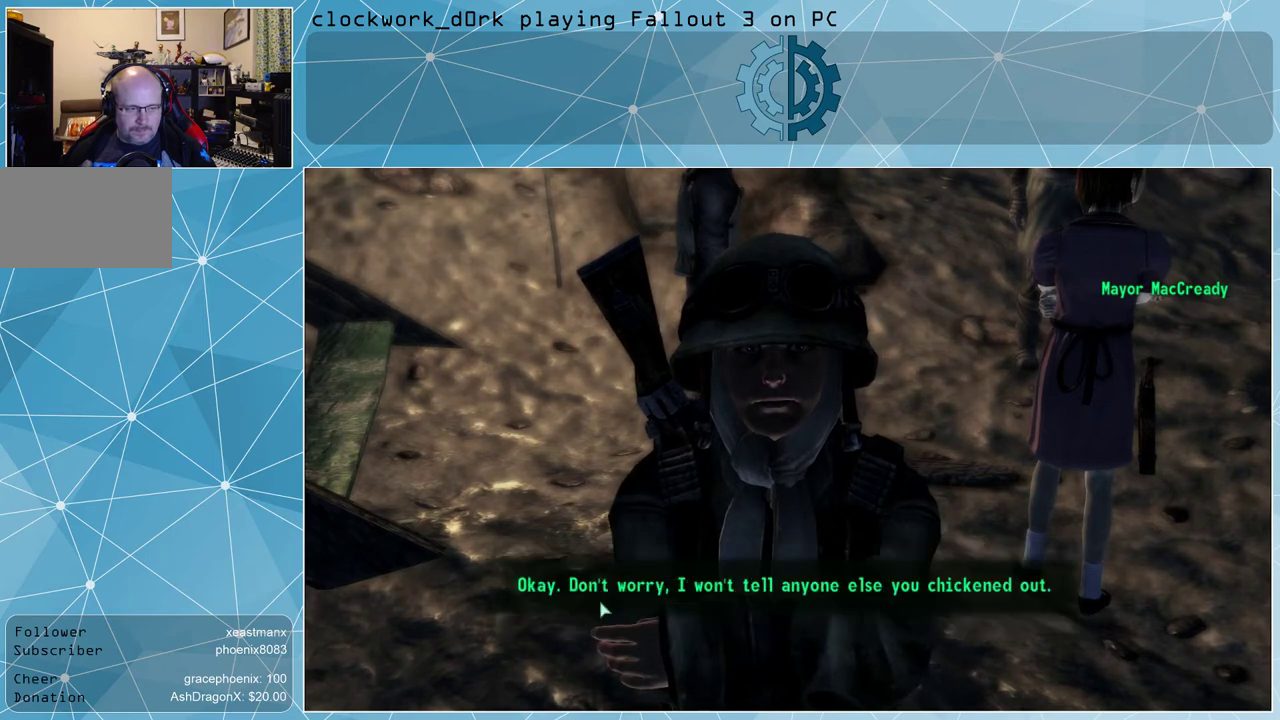
{"keys": [], "mouse": [], "events": []}
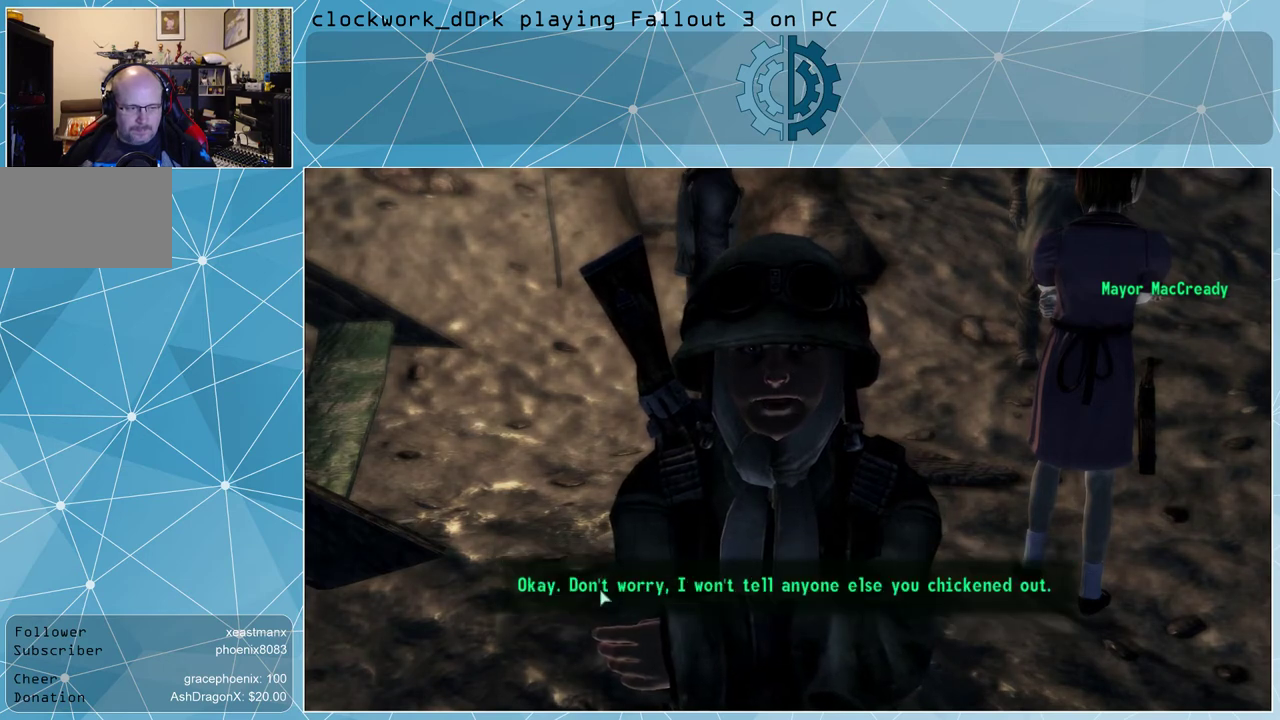
{"keys": [], "mouse": [], "events": []}
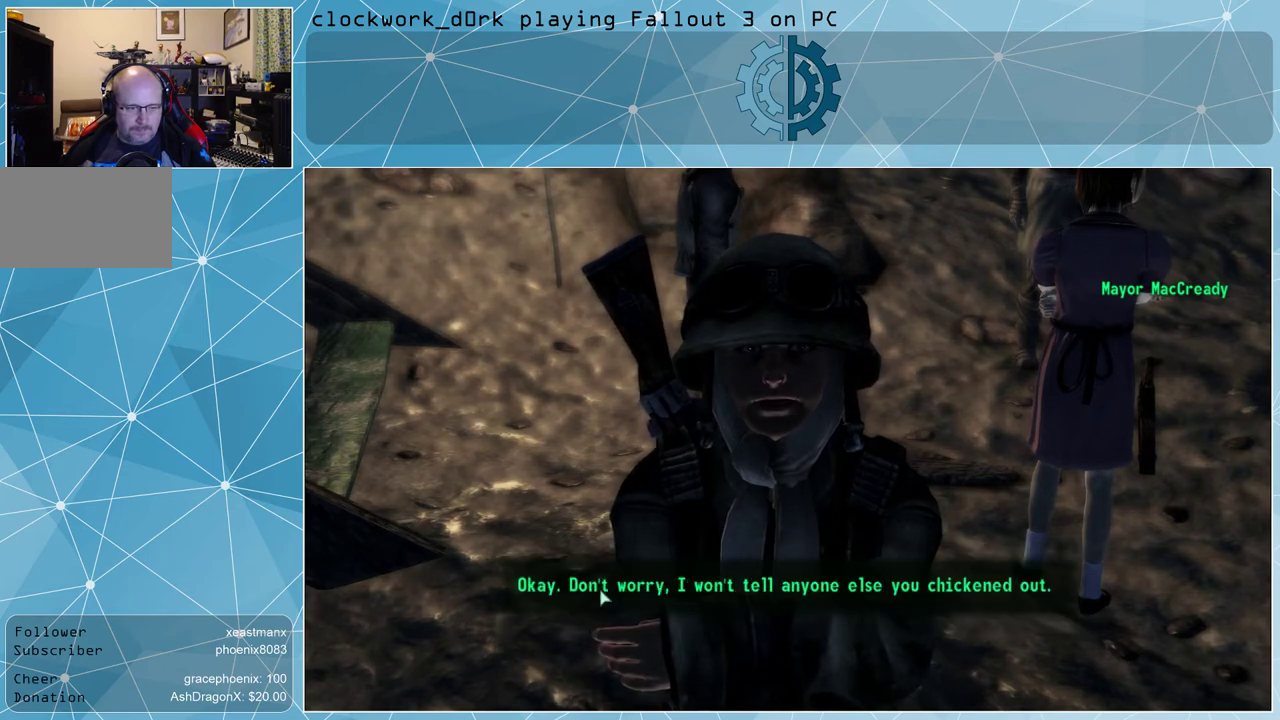
{"keys": [], "mouse": [], "events": []}
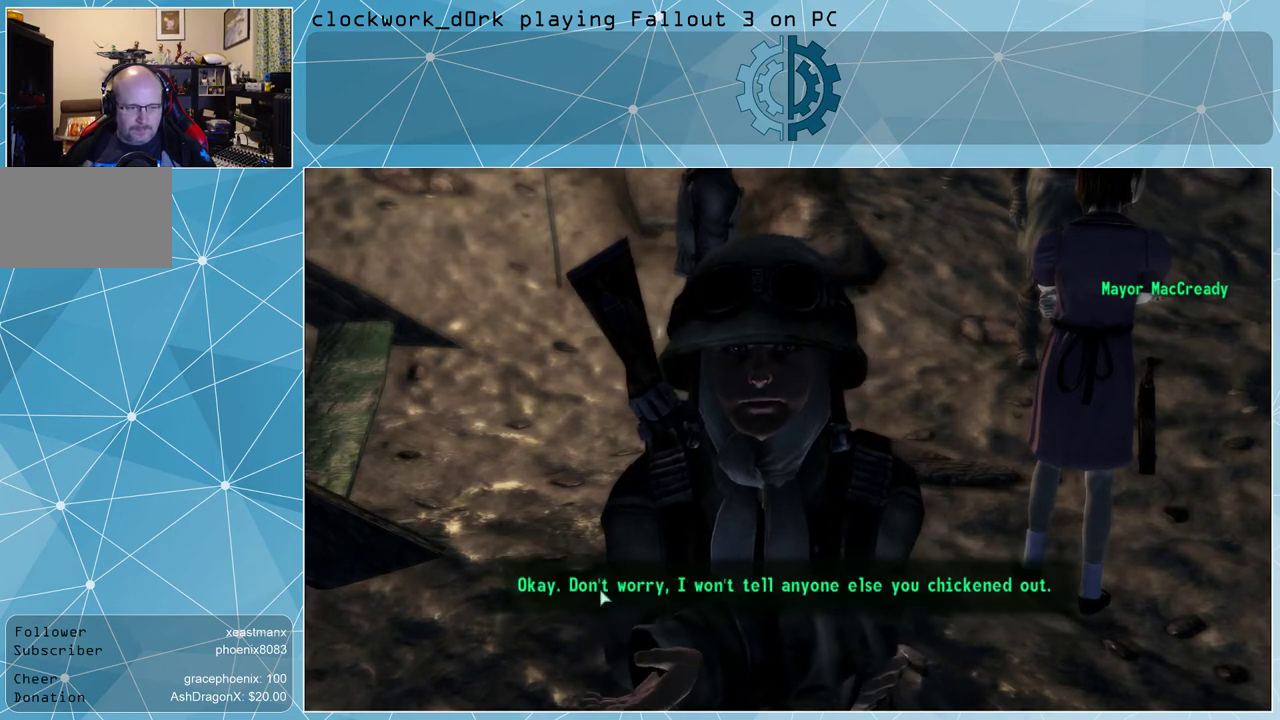
{"keys": [], "mouse": [], "events": [[33, "mouse_left", "down"], [133, "mouse_left", "up"]]}
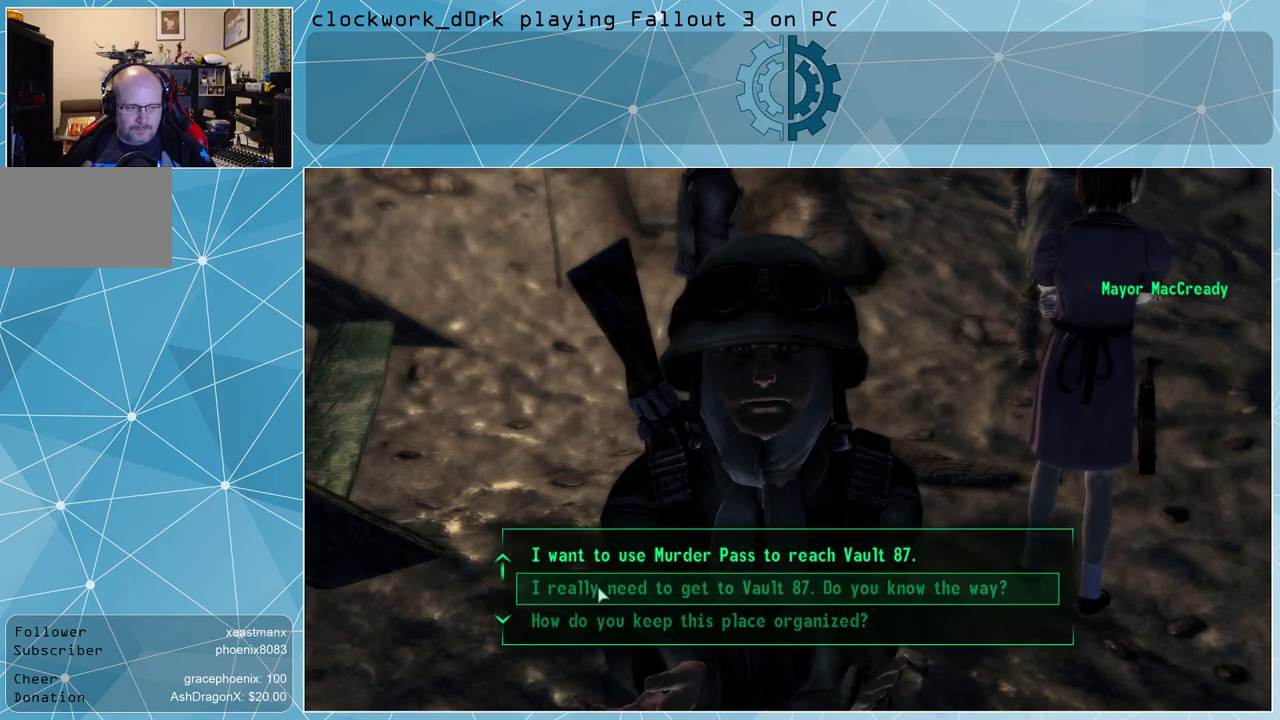
{"keys": [], "mouse": [], "events": []}
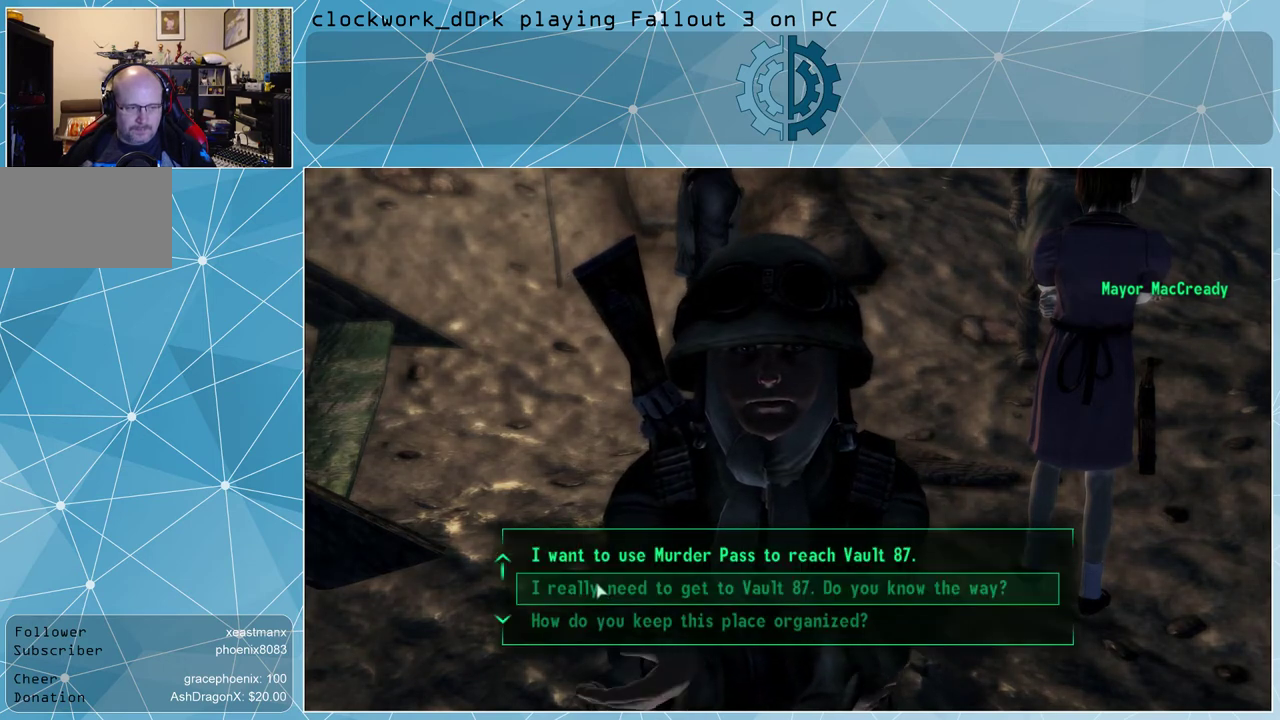
{"keys": [], "mouse": [], "events": []}
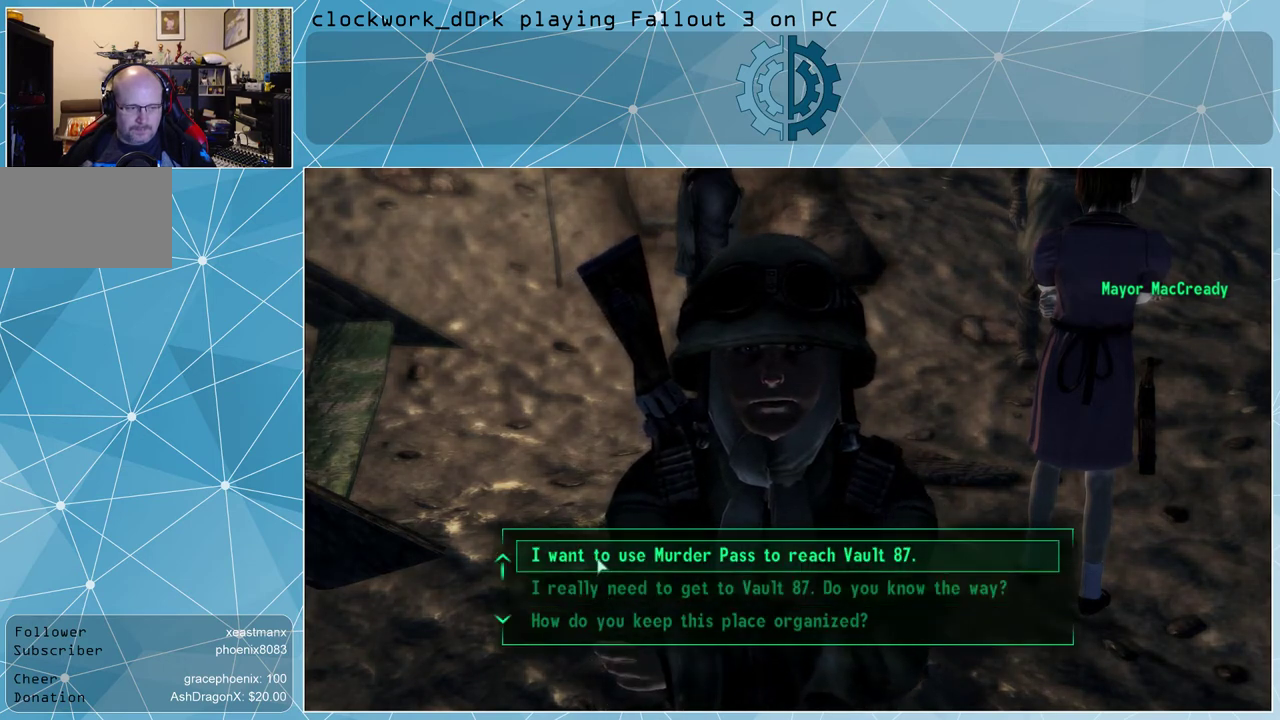
{"keys": [], "mouse": [], "events": [[233, "mouse_wheel_up", "down"], [267, "mouse_wheel_up", "up"]]}
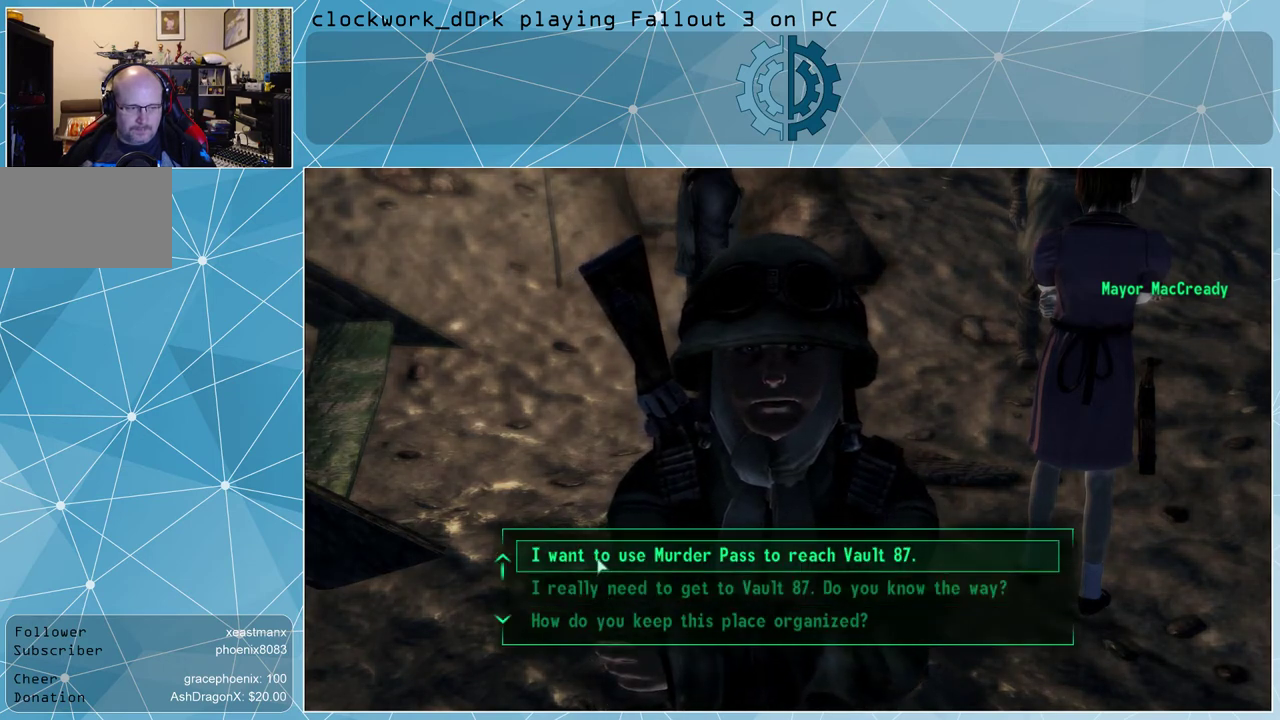
{"keys": [], "mouse": ["wheel_down"], "events": [[67, "mouse_wheel_up", "down"], [100, "mouse_wheel_up", "up"], [467, "mouse_wheel_down", "down"]]}
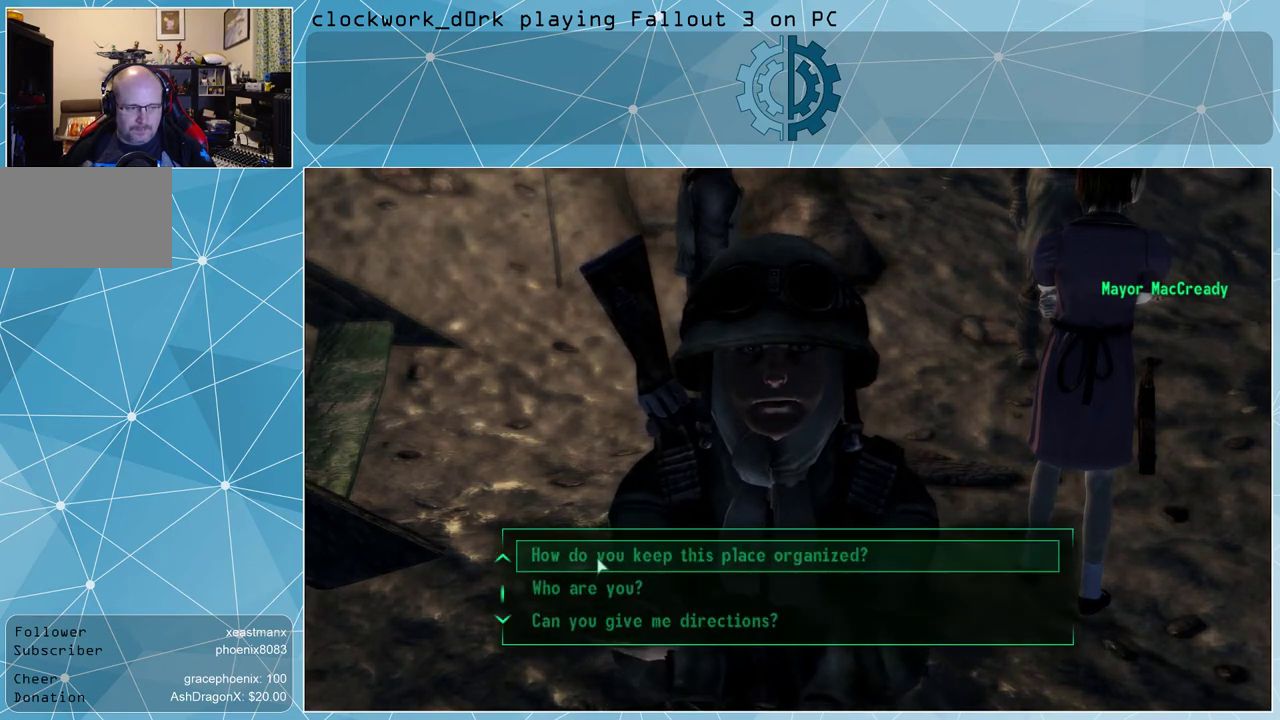
{"keys": [], "mouse": [], "events": [[67, "mouse_wheel_down", "up"], [267, "mouse_wheel_down", "down"], [333, "mouse_wheel_down", "up"]]}
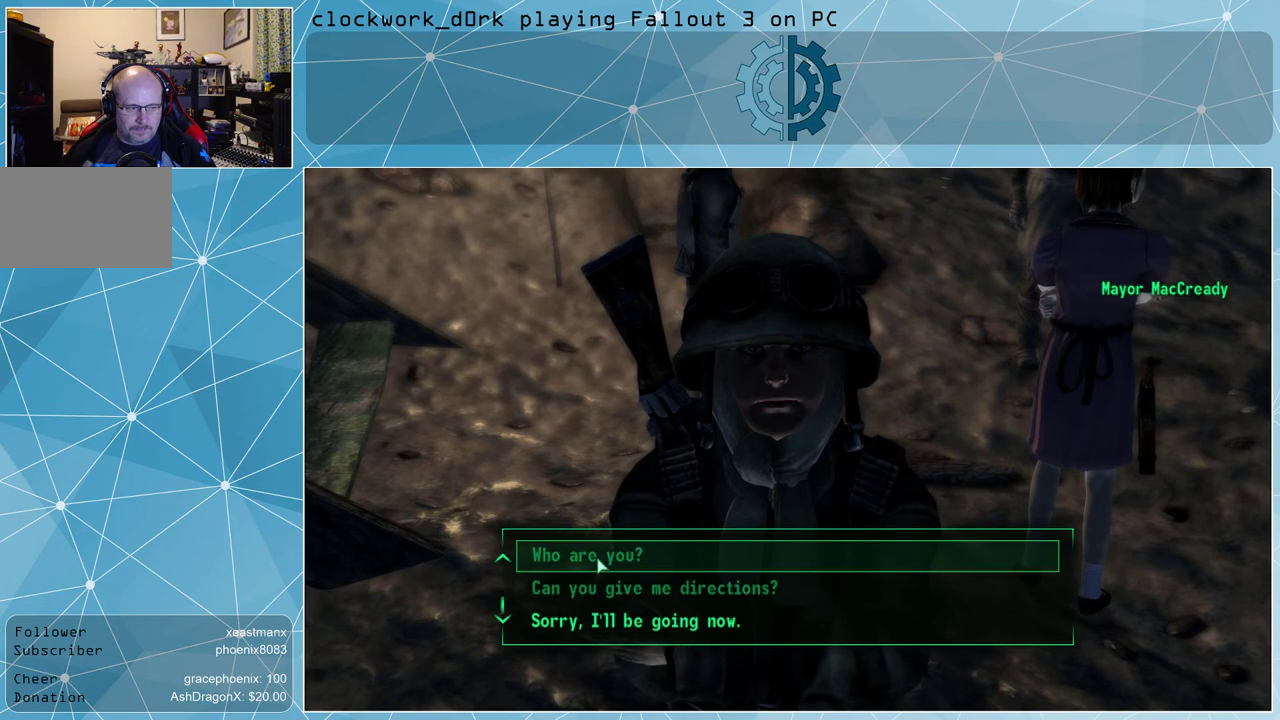
{"keys": [], "mouse": [], "events": [[33, "mouse_wheel_down", "down"], [167, "mouse_wheel_down", "up"]]}
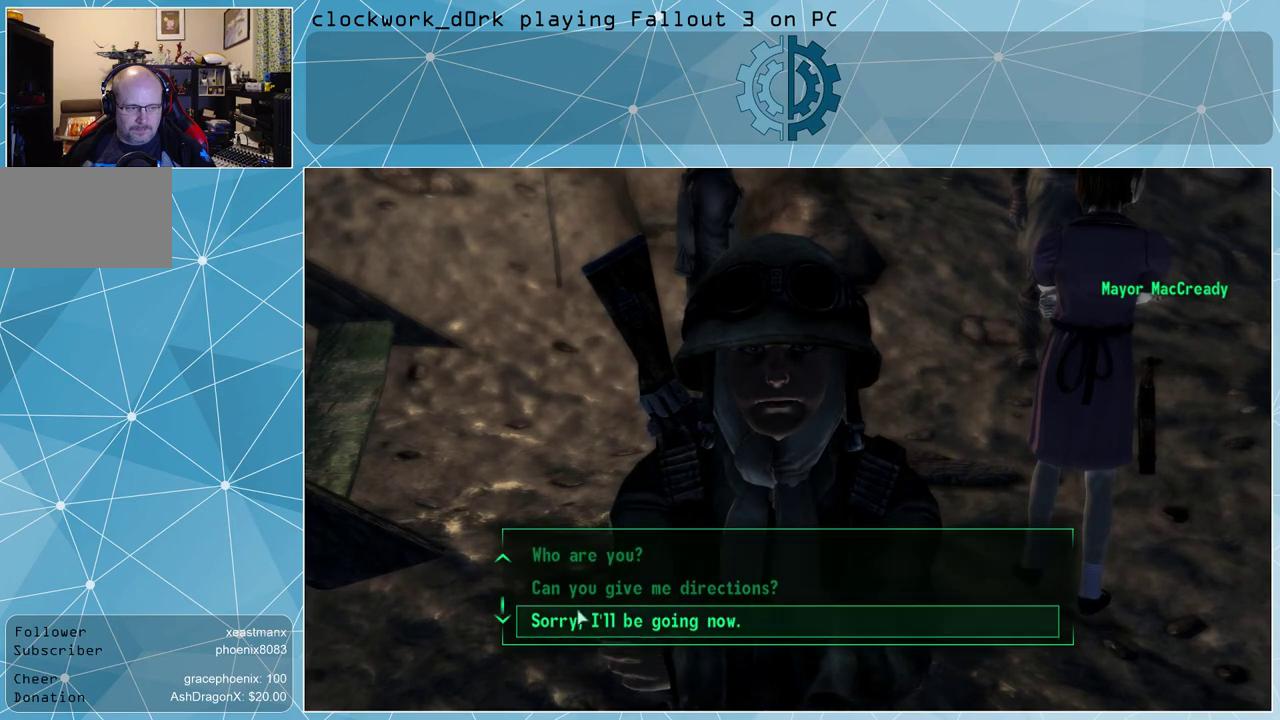
{"keys": [], "mouse": [], "events": [[233, "mouse_left", "down"], [300, "mouse_left", "up"]]}
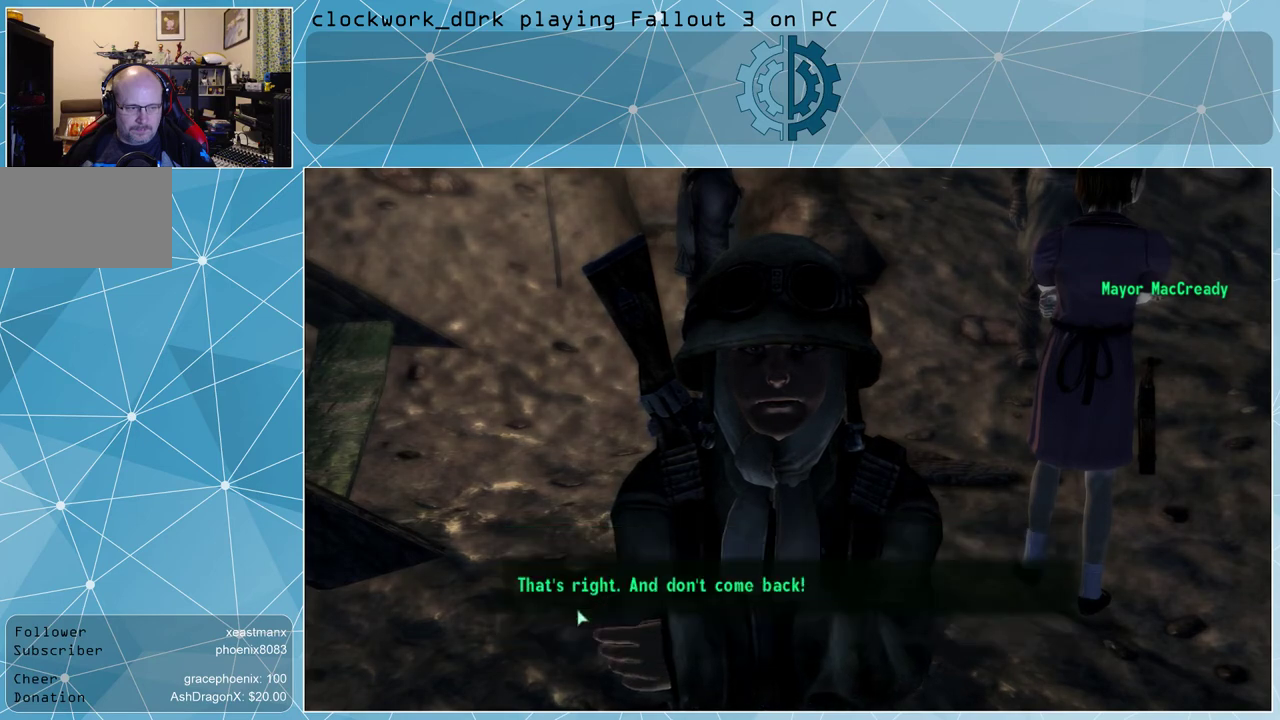
{"keys": [], "mouse": [], "events": [[400, "mouse_left", "down"], [433, "mouse_left", "up"]]}
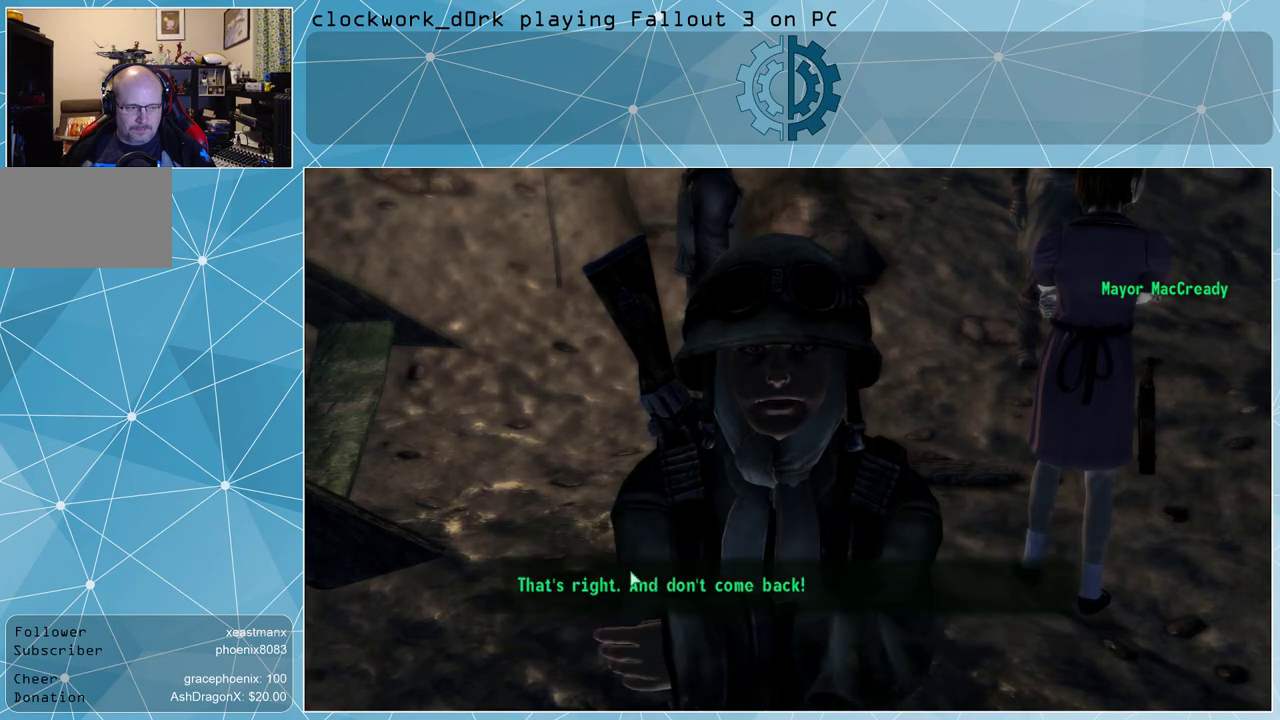
{"keys": [], "mouse": [], "events": []}
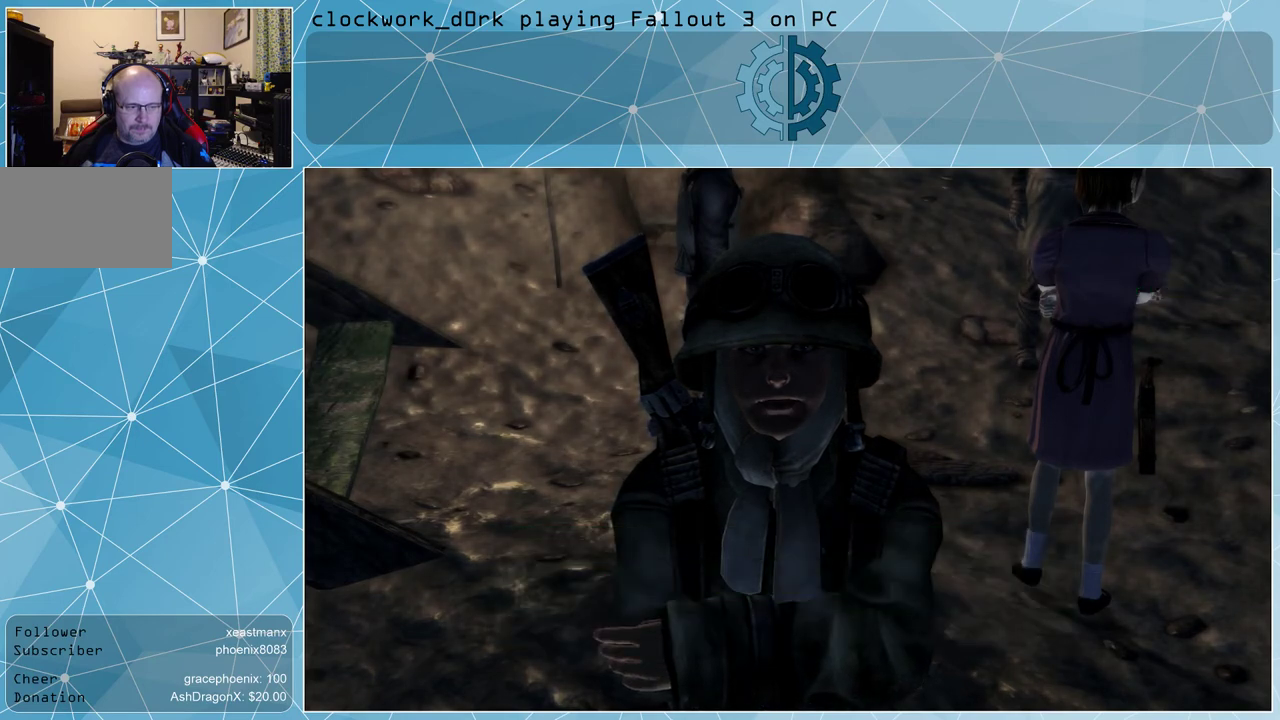
{"keys": [], "mouse": [], "events": []}
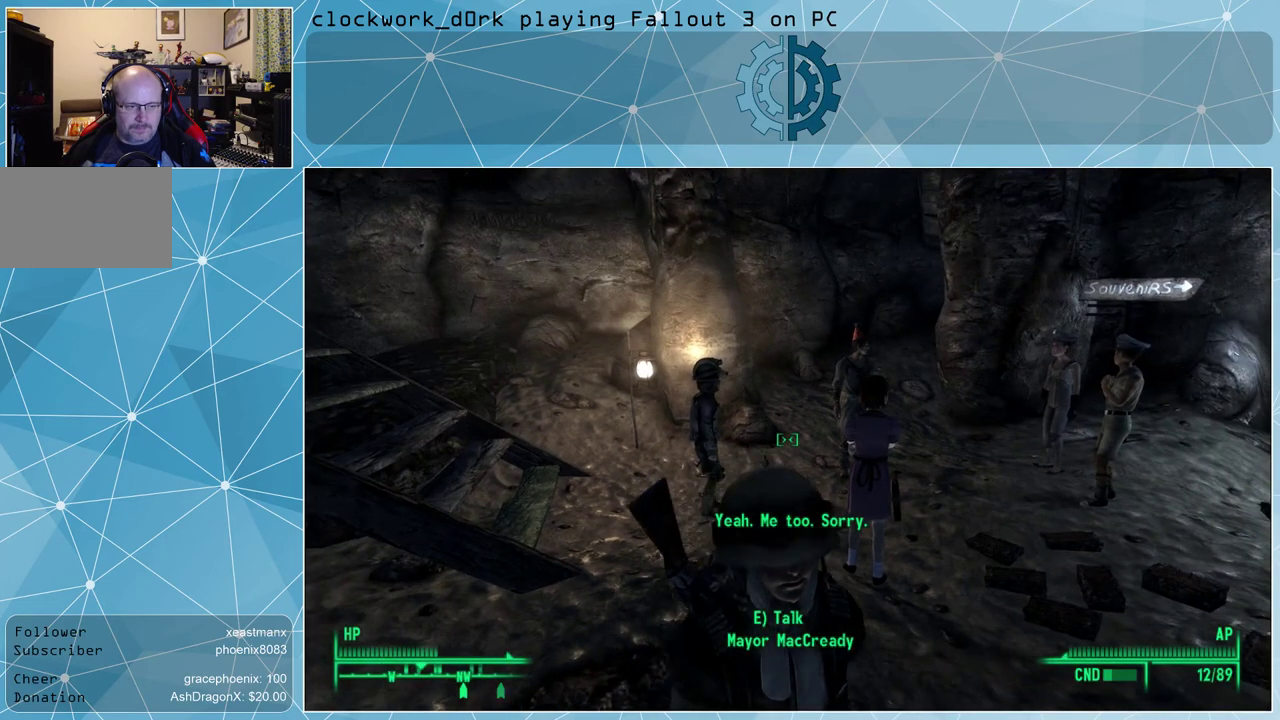
{"keys": [], "mouse": [], "events": []}
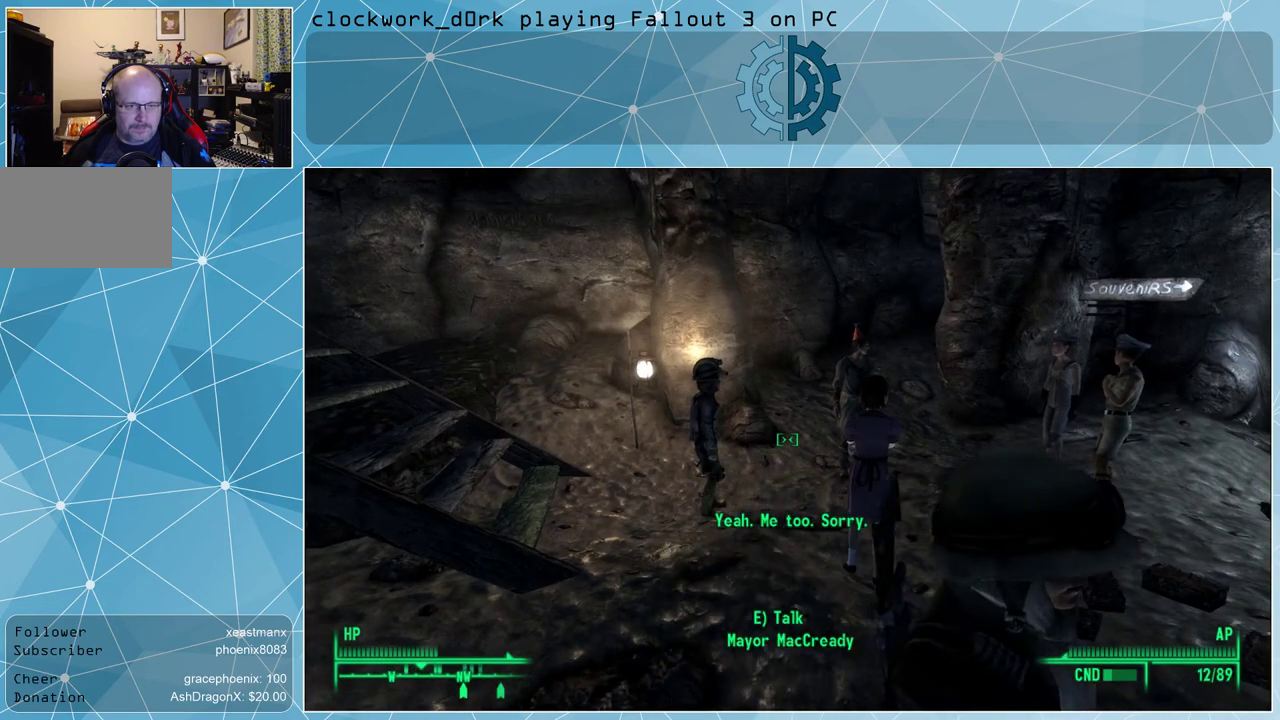
{"keys": [], "mouse": [], "events": []}
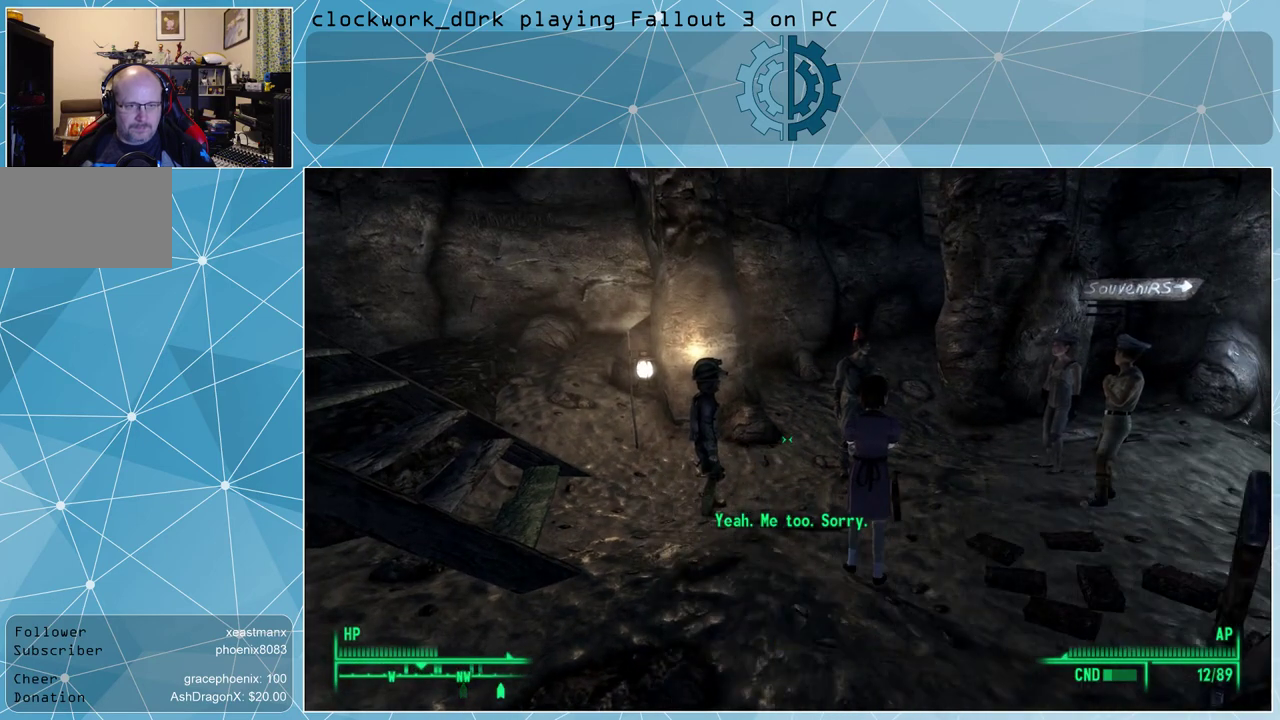
{"keys": ["w"], "mouse": [], "events": [[300, "w", "down"]]}